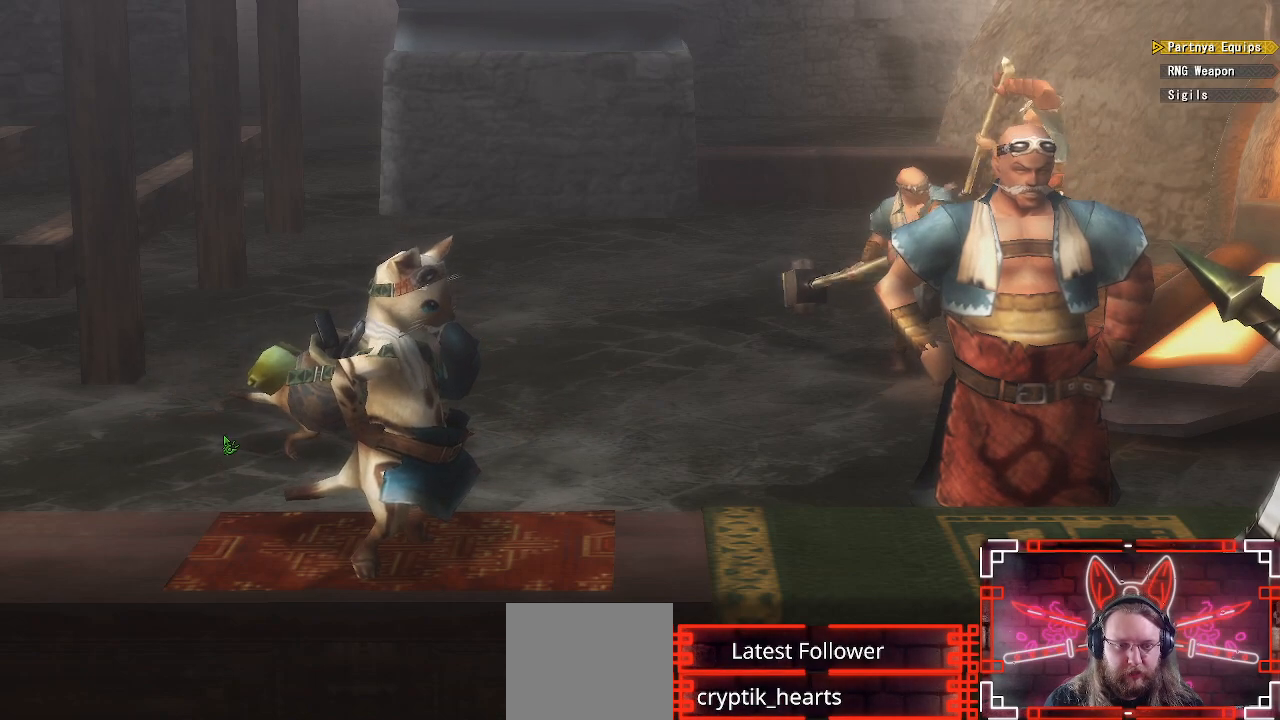
Gameplay with a controller (Xbox layout); each line is a JSON object with the inputs held at the frame after it. "events" lists button and stick changes between this image and that frame as [ms after this image, input, new state], when the widget could be followed in between.
{"buttons": ["A"], "left_stick": "up-right", "right_stick": "center", "events": [[17, "A", "down"], [117, "A", "up"], [233, "A", "down"], [350, "A", "up"], [450, "A", "down"]]}
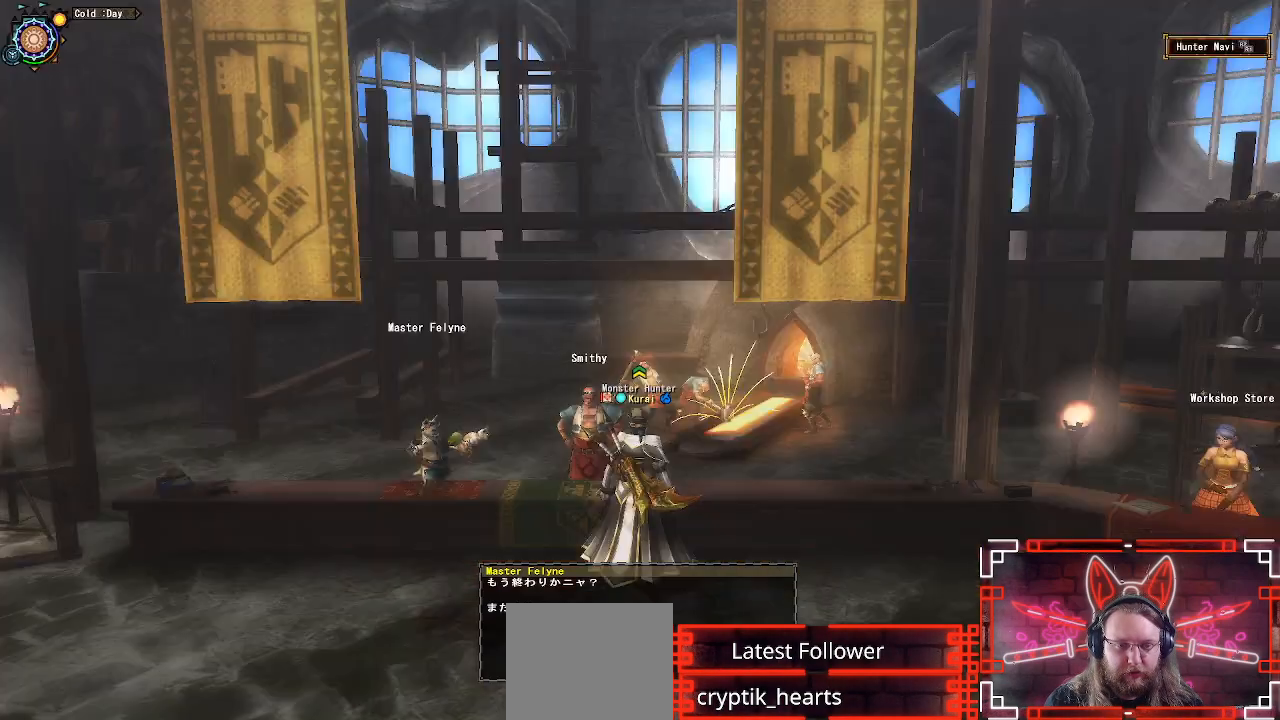
{"buttons": [], "left_stick": "up", "right_stick": "center", "events": [[50, "A", "up"], [200, "left_stick", "up"]]}
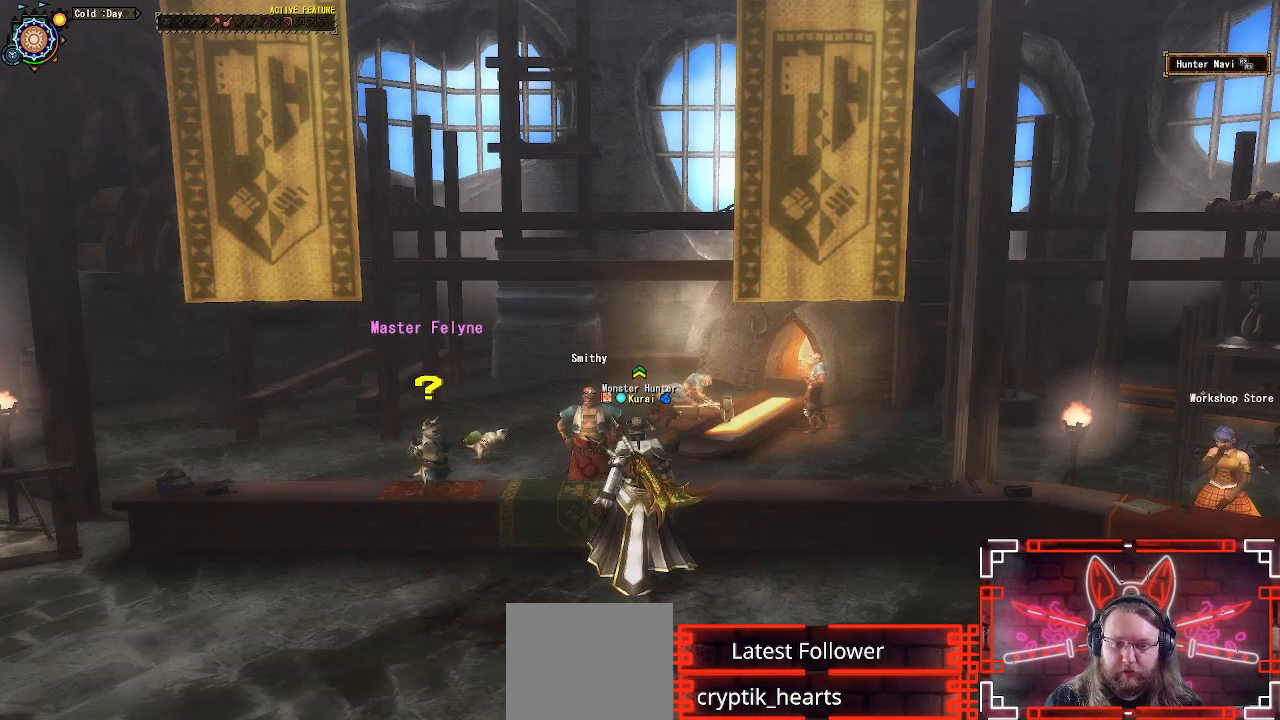
{"buttons": [], "left_stick": "up", "right_stick": "center", "events": [[83, "left_stick", "up-right"], [267, "left_stick", "up"]]}
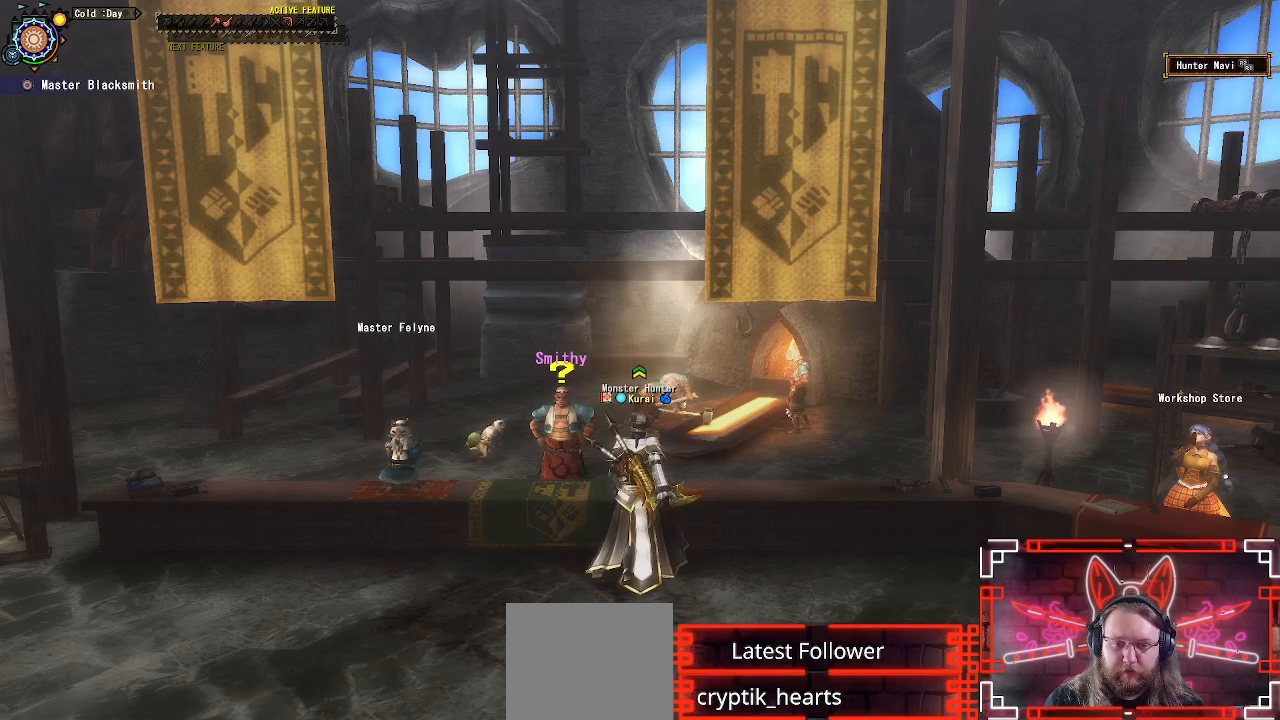
{"buttons": ["B"], "left_stick": "up", "right_stick": "center", "events": [[217, "B", "down"], [333, "B", "up"], [450, "B", "down"]]}
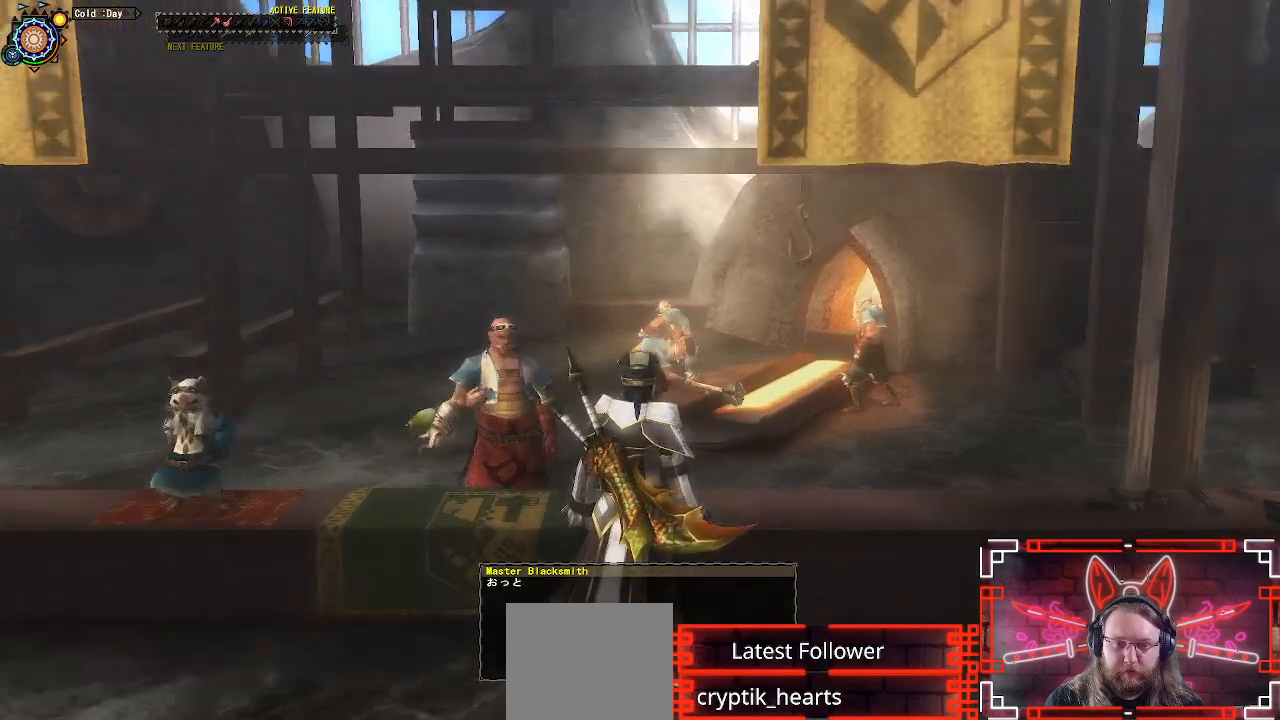
{"buttons": [], "left_stick": "center", "right_stick": "center", "events": [[50, "B", "up"], [167, "B", "down"], [167, "left_stick", "center"], [317, "B", "up"]]}
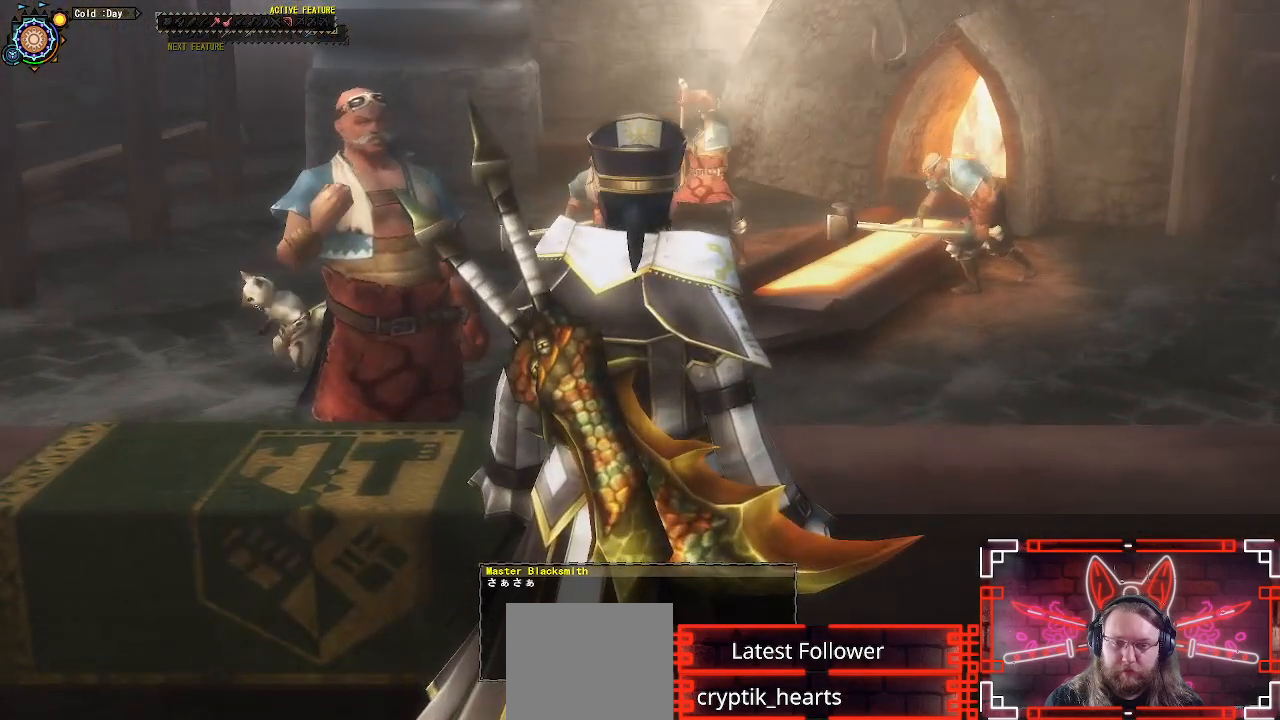
{"buttons": [], "left_stick": "center", "right_stick": "center", "events": [[17, "B", "down"], [150, "B", "up"], [217, "B", "down"], [333, "B", "up"]]}
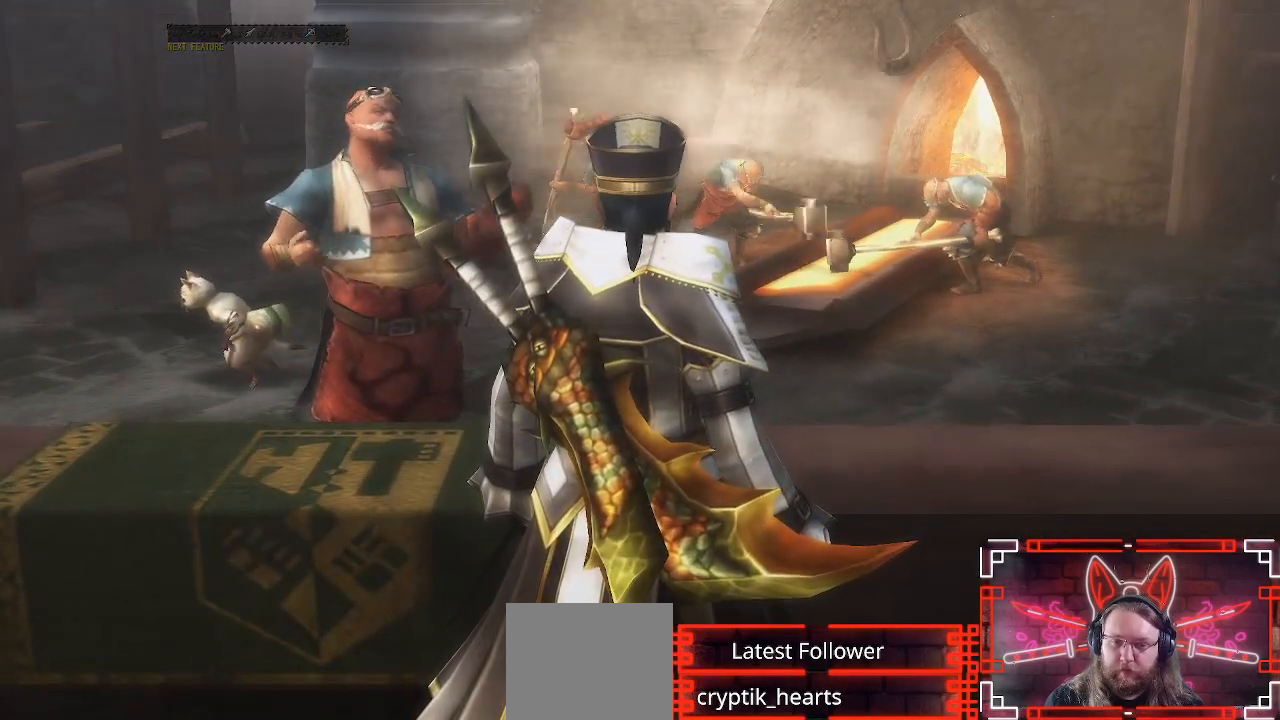
{"buttons": [], "left_stick": "center", "right_stick": "center", "events": []}
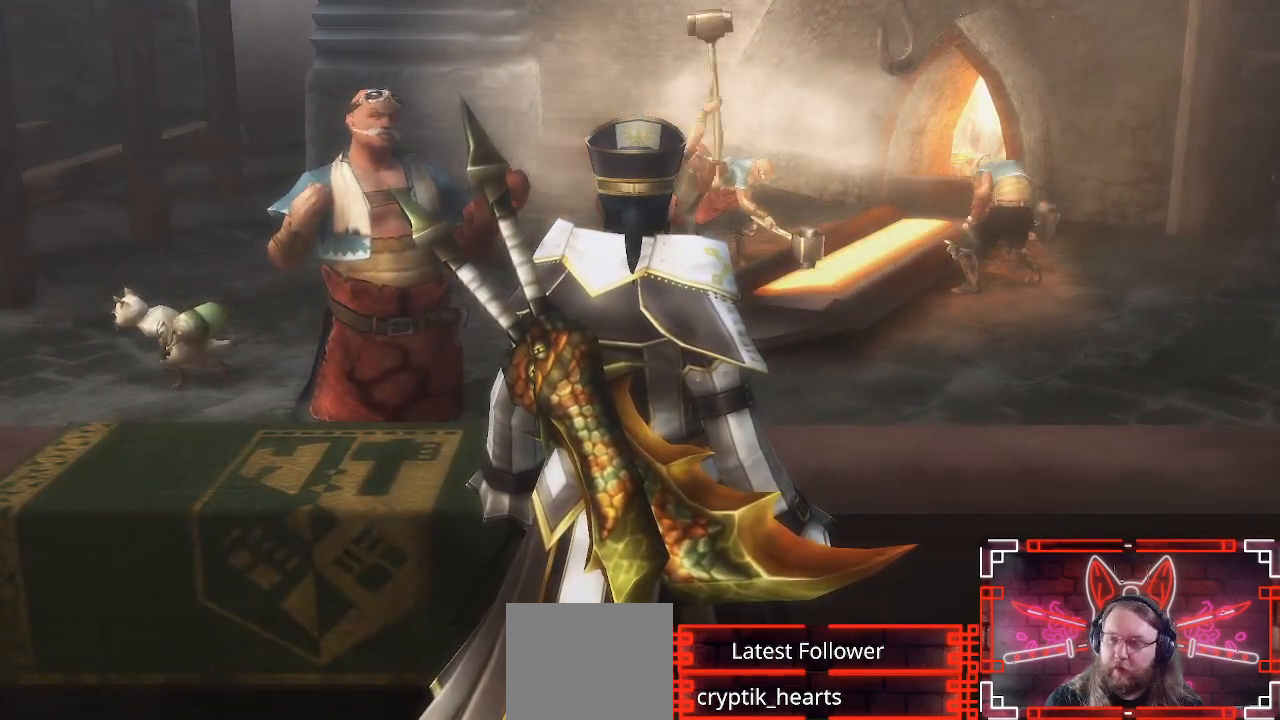
{"buttons": [], "left_stick": "center", "right_stick": "center", "events": []}
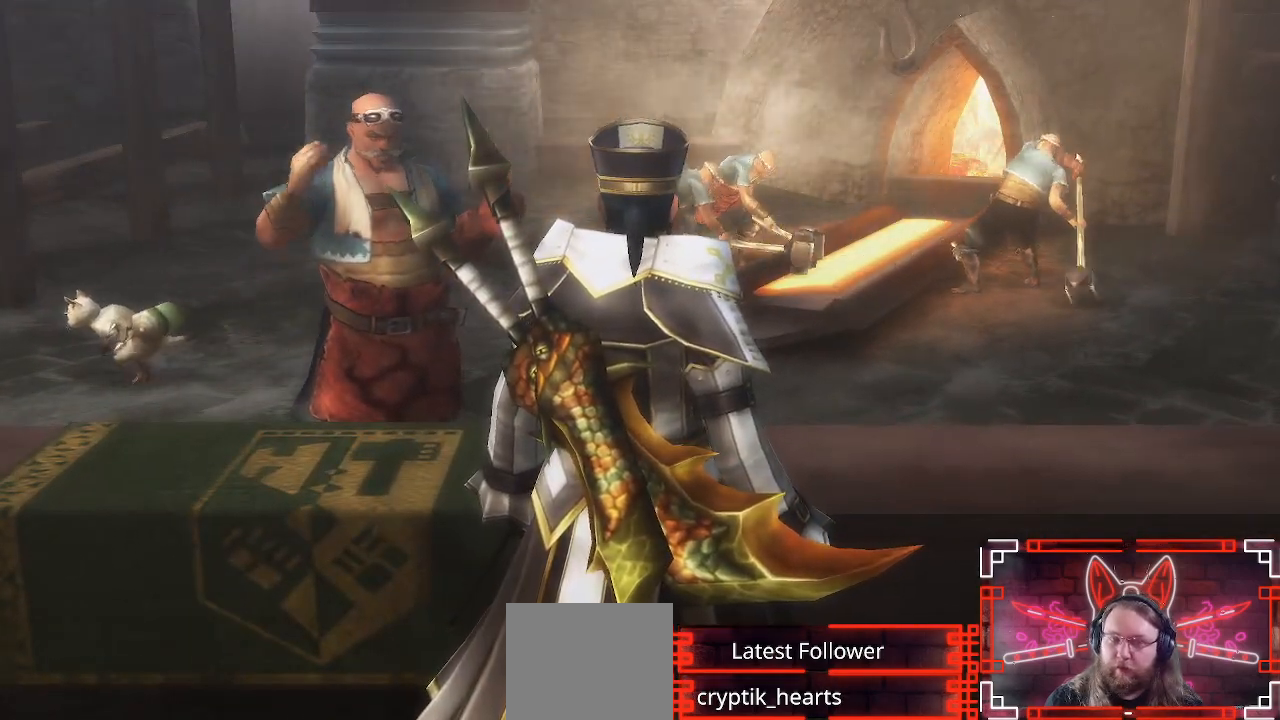
{"buttons": [], "left_stick": "center", "right_stick": "center", "events": []}
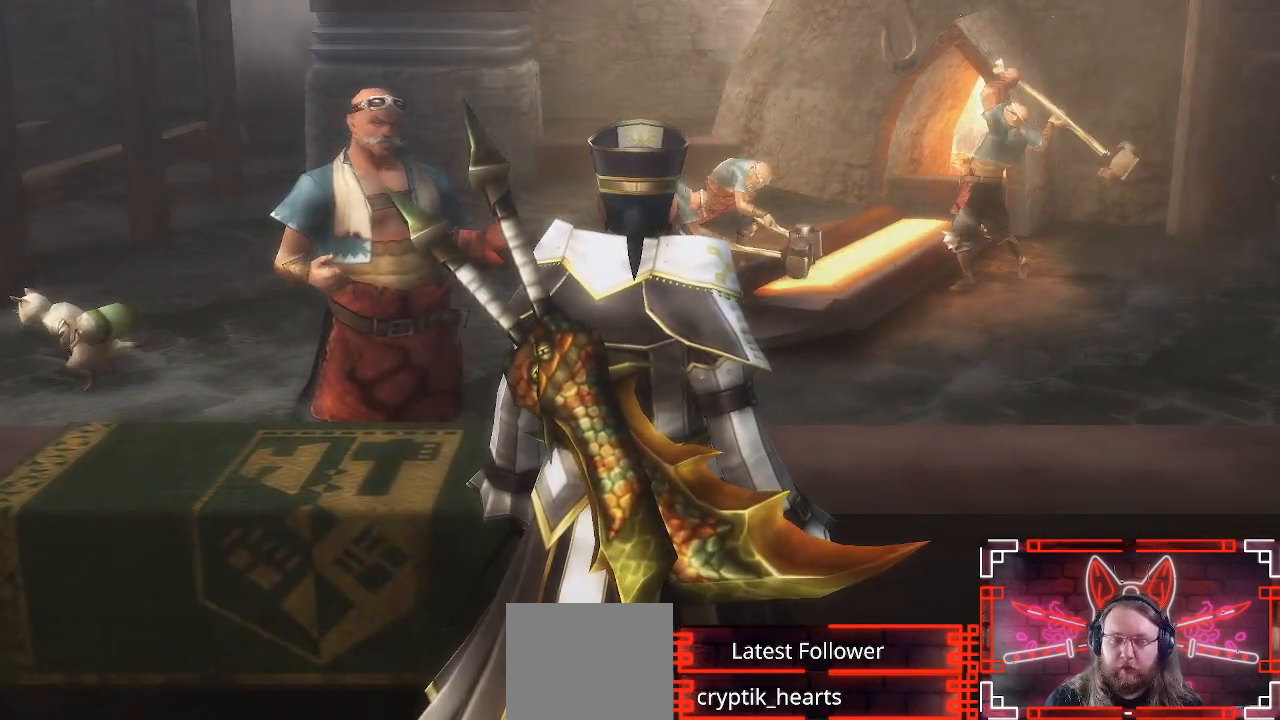
{"buttons": [], "left_stick": "center", "right_stick": "center", "events": [[100, "B", "down"], [283, "B", "up"]]}
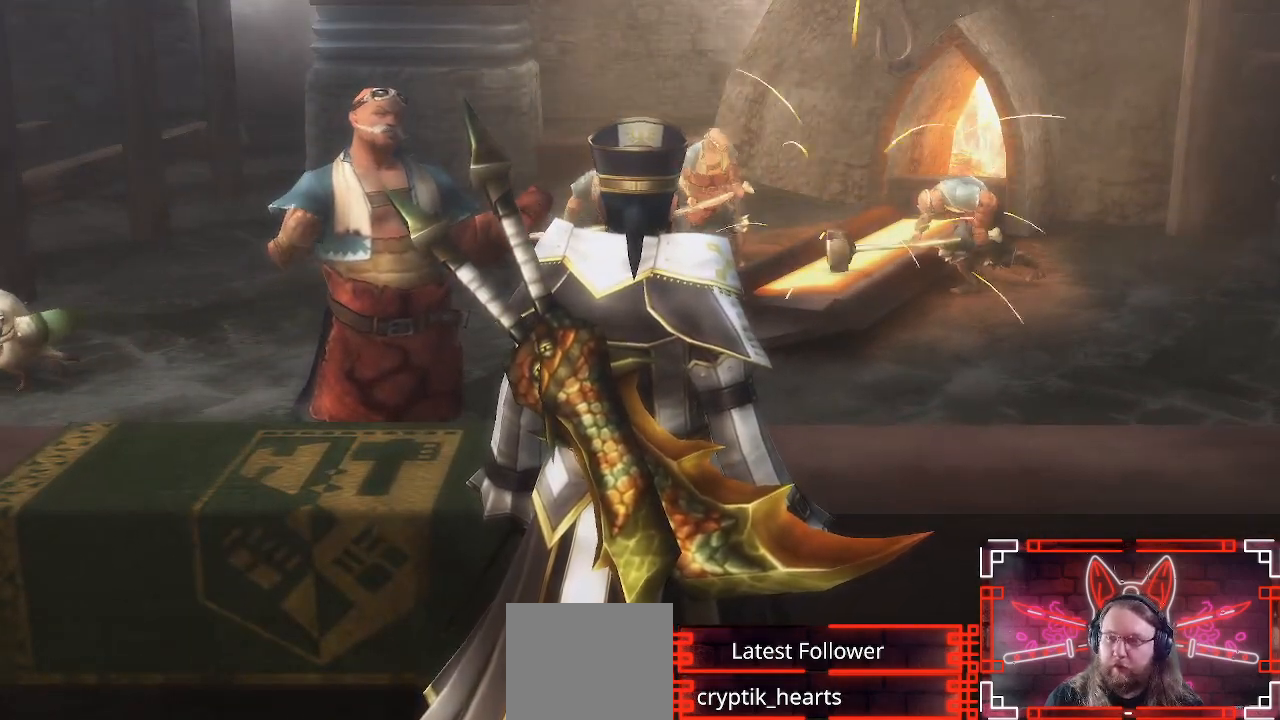
{"buttons": [], "left_stick": "center", "right_stick": "center", "events": []}
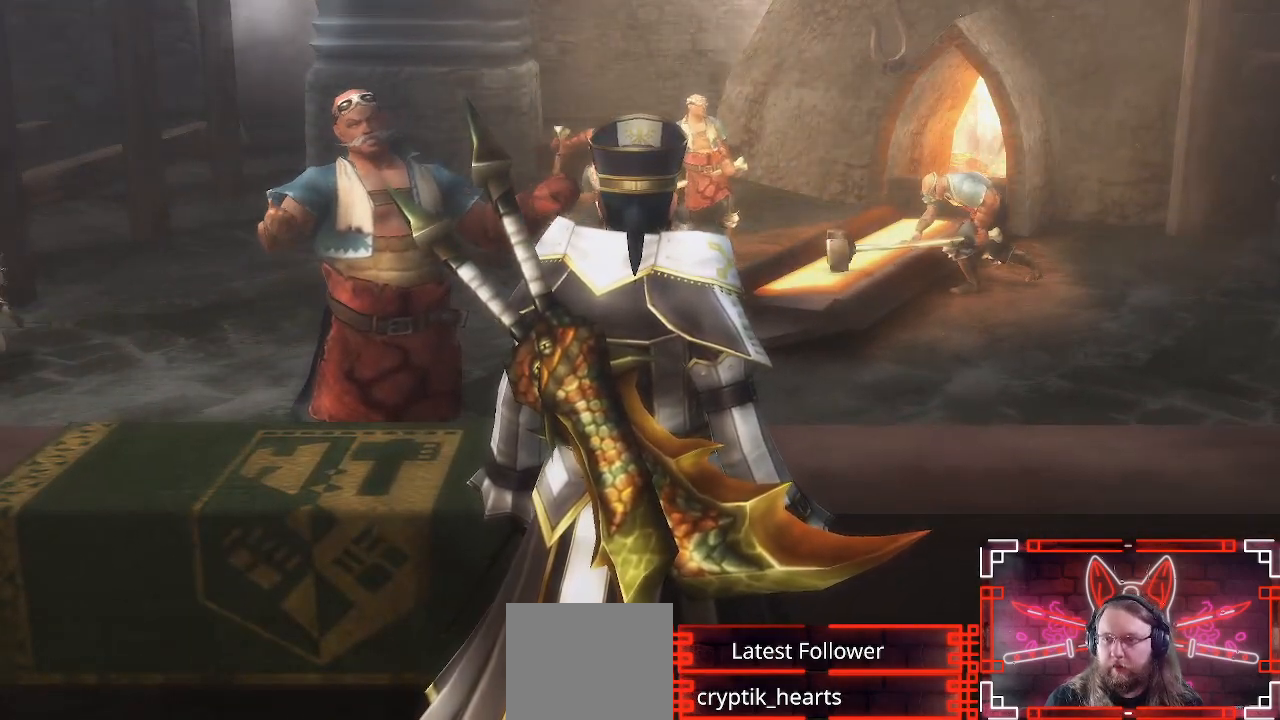
{"buttons": [], "left_stick": "center", "right_stick": "center", "events": [[150, "B", "down"], [317, "B", "up"]]}
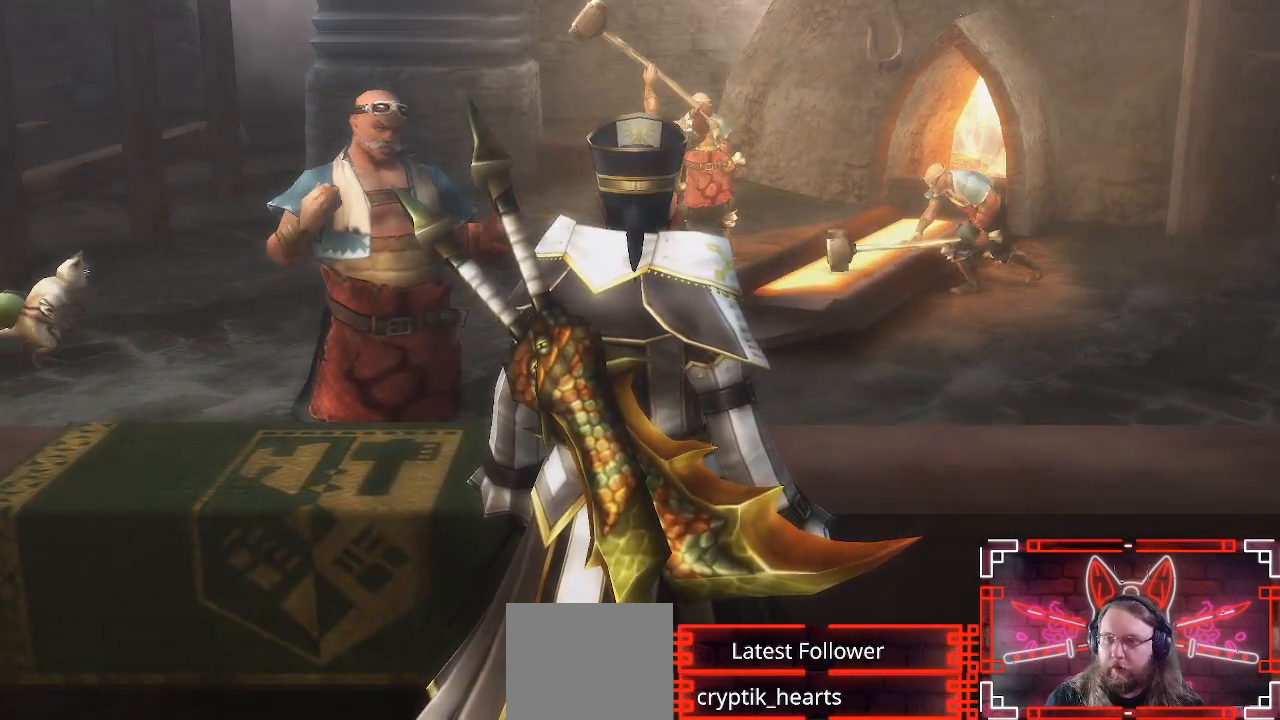
{"buttons": [], "left_stick": "center", "right_stick": "center", "events": []}
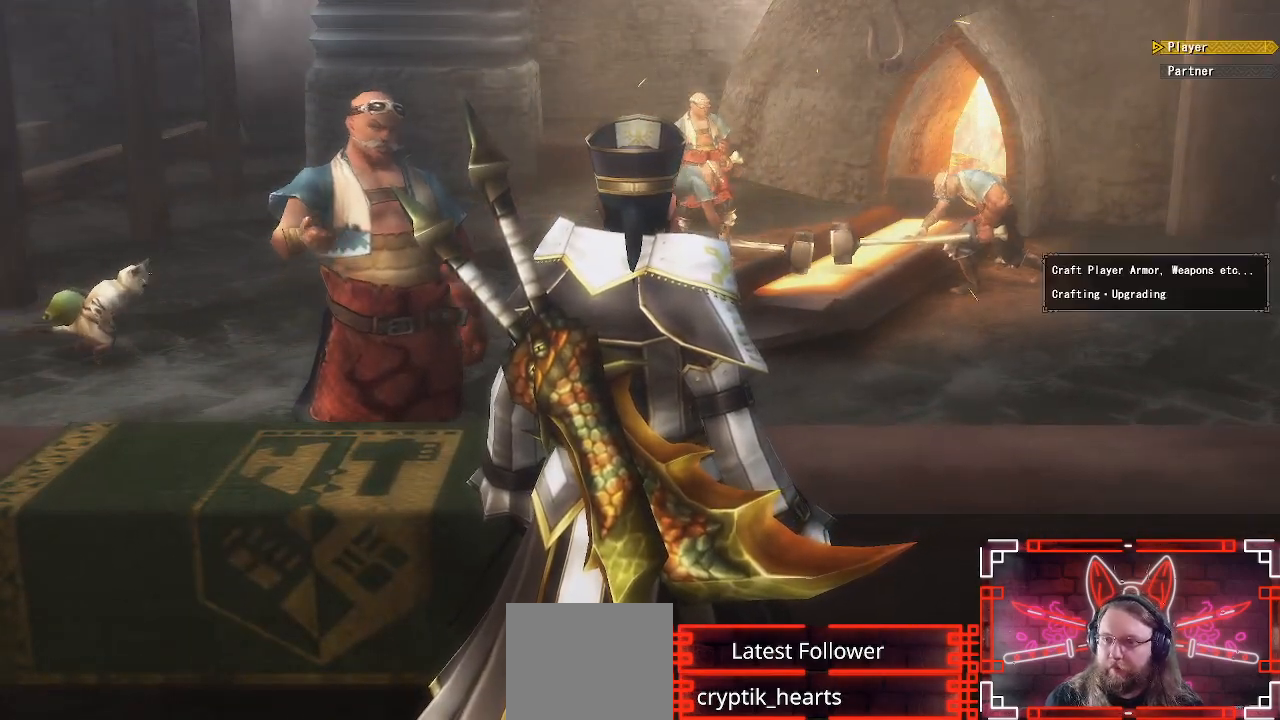
{"buttons": [], "left_stick": "center", "right_stick": "center", "events": [[67, "B", "down"], [250, "B", "up"]]}
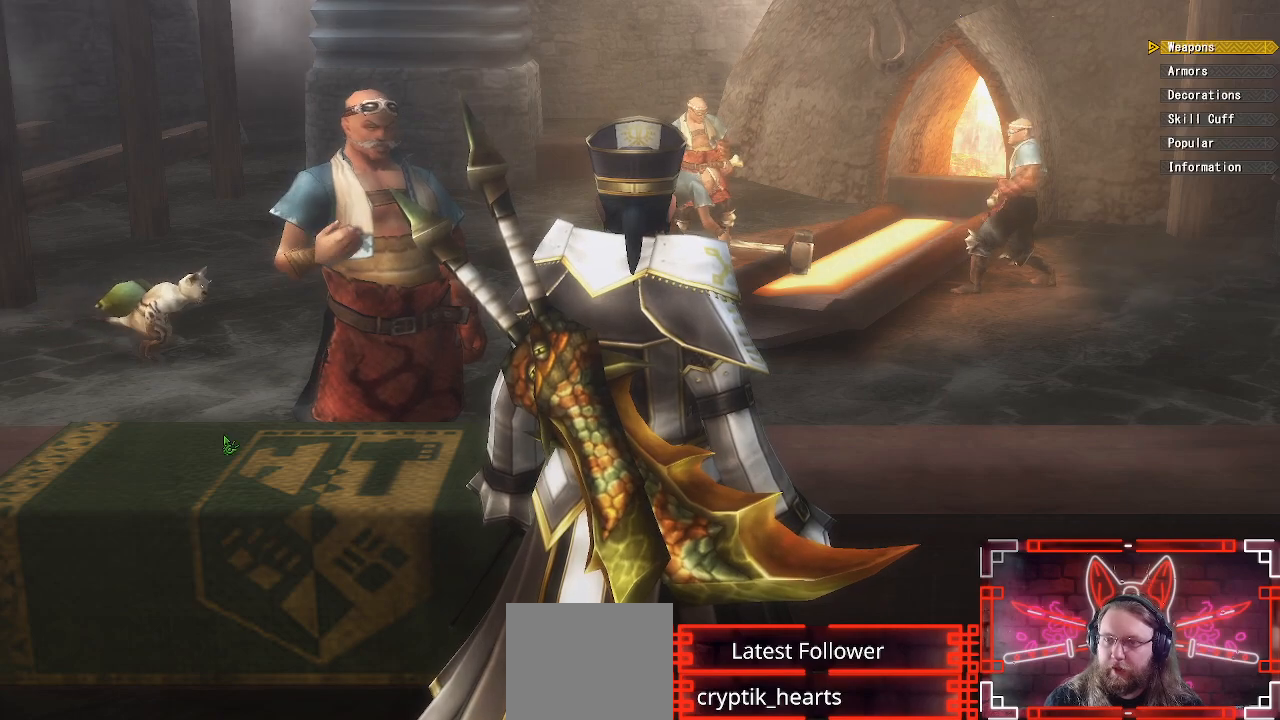
{"buttons": [], "left_stick": "center", "right_stick": "center", "events": []}
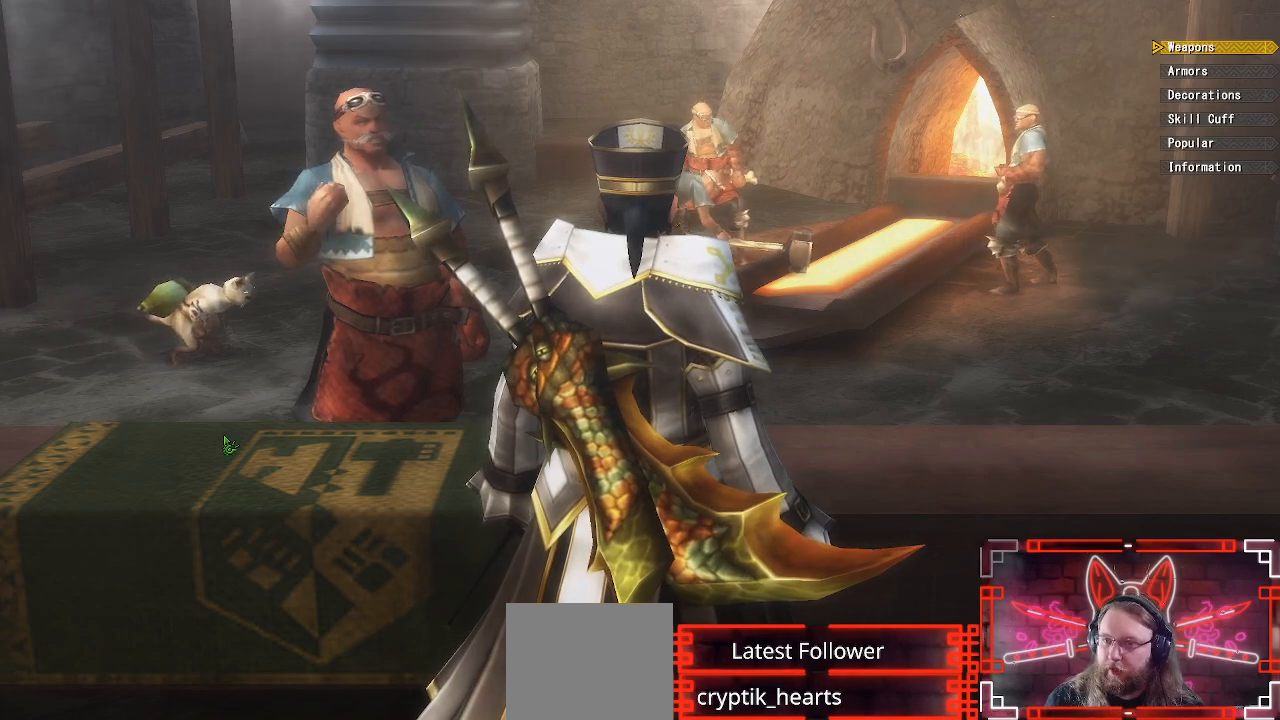
{"buttons": [], "left_stick": "center", "right_stick": "center", "events": [[17, "B", "down"], [183, "B", "up"], [317, "DPAD_DOWN", "down"], [400, "DPAD_DOWN", "up"]]}
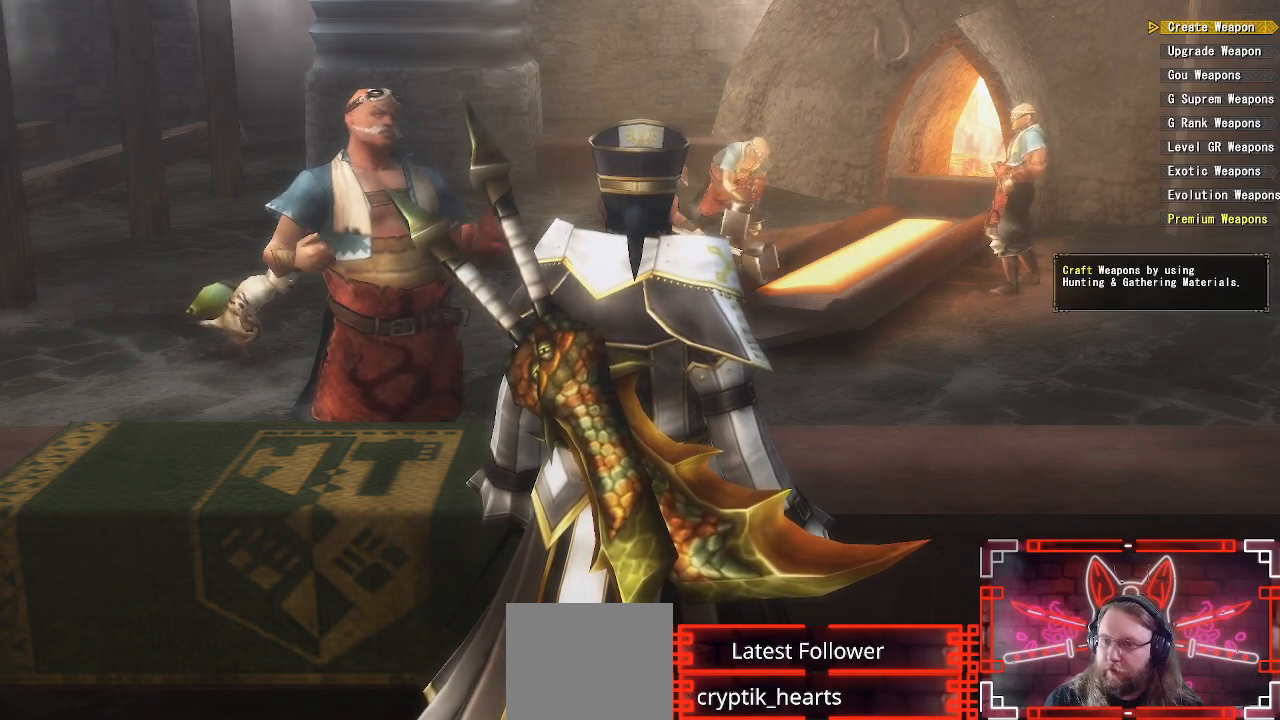
{"buttons": [], "left_stick": "center", "right_stick": "center", "events": [[350, "DPAD_DOWN", "down"], [433, "DPAD_DOWN", "up"]]}
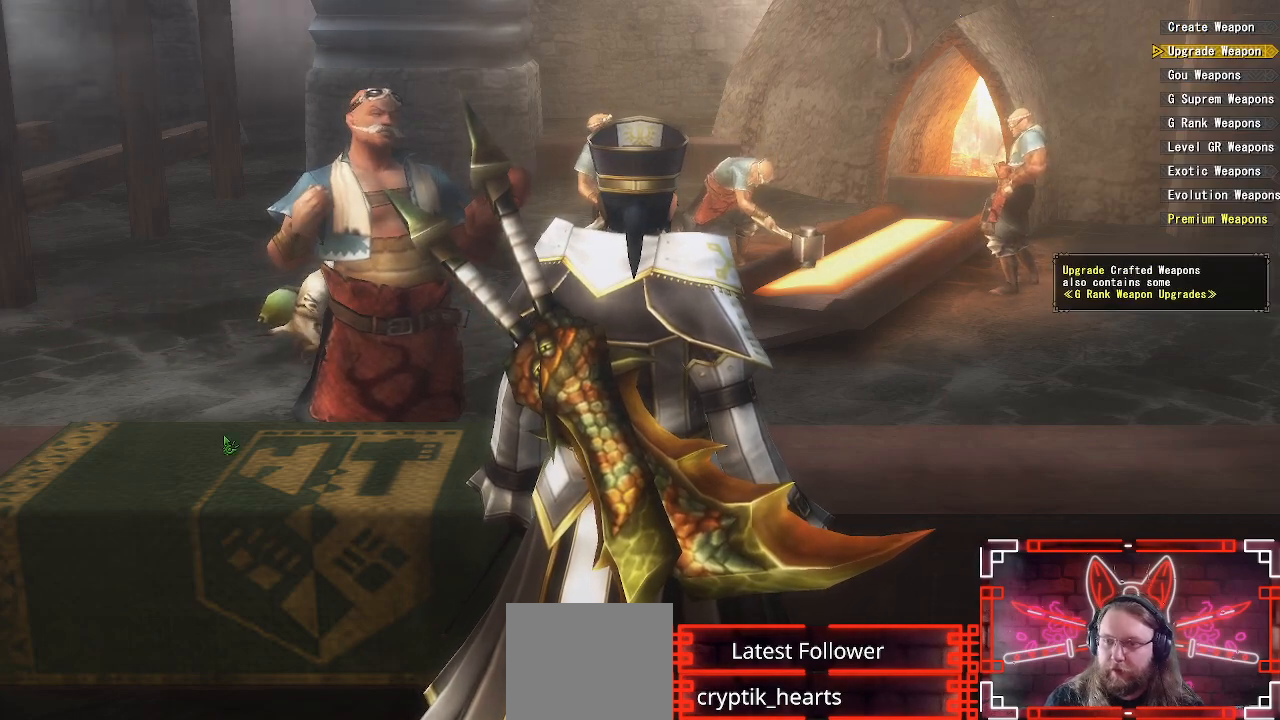
{"buttons": [], "left_stick": "center", "right_stick": "center", "events": [[83, "DPAD_DOWN", "down"], [150, "DPAD_DOWN", "up"], [417, "DPAD_DOWN", "down"], [500, "DPAD_DOWN", "up"]]}
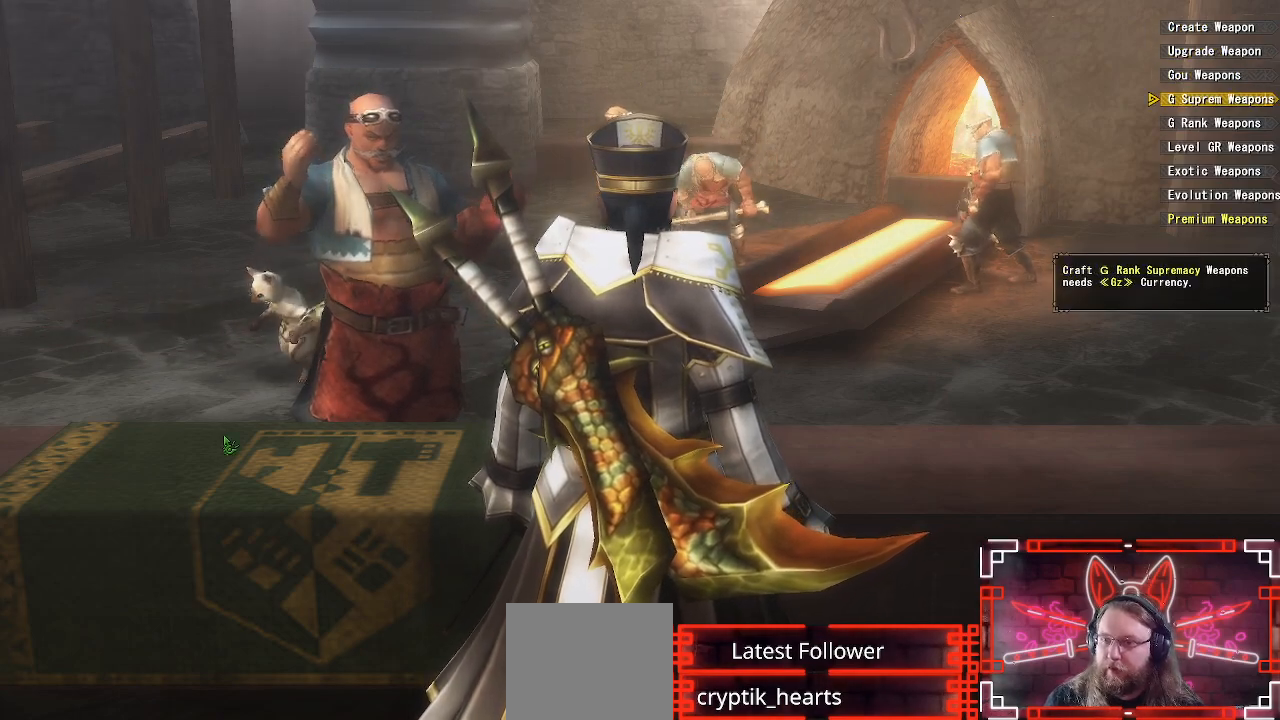
{"buttons": [], "left_stick": "center", "right_stick": "center", "events": [[133, "DPAD_DOWN", "down"], [250, "DPAD_DOWN", "up"]]}
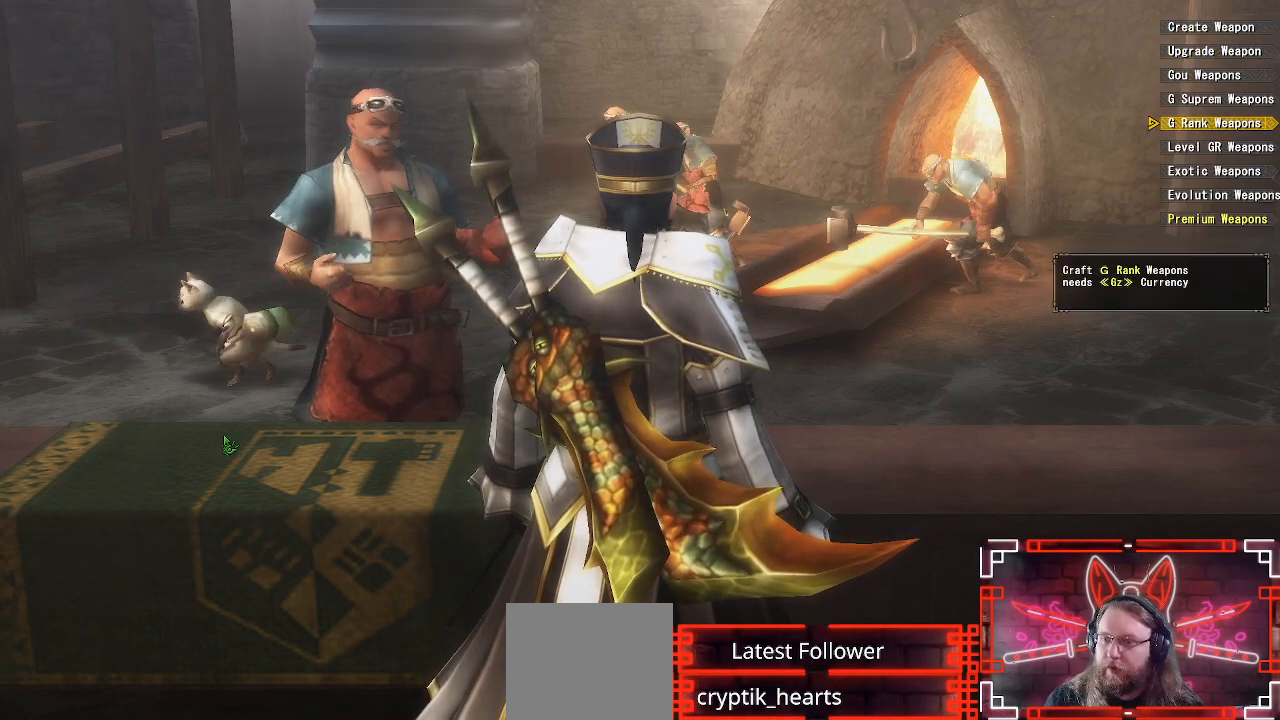
{"buttons": ["DPAD_DOWN"], "left_stick": "center", "right_stick": "center", "events": [[133, "B", "down"], [317, "B", "up"], [450, "DPAD_DOWN", "down"]]}
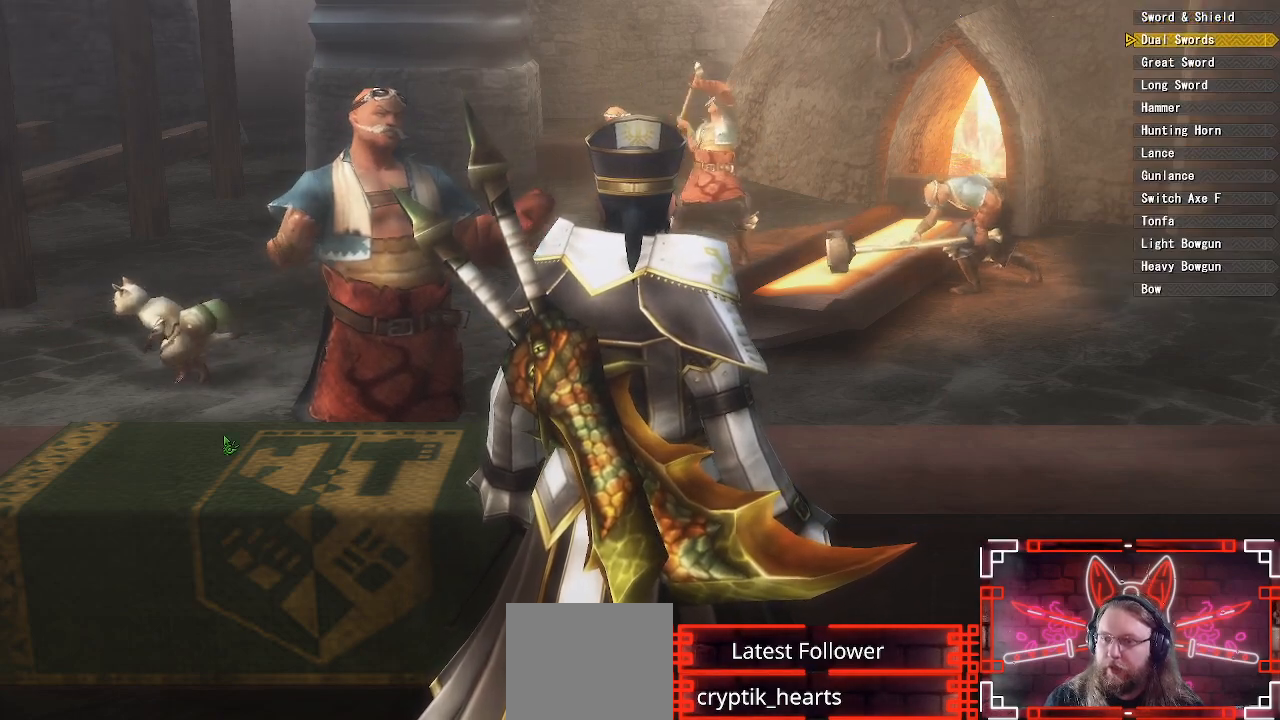
{"buttons": [], "left_stick": "center", "right_stick": "center", "events": [[283, "DPAD_DOWN", "up"]]}
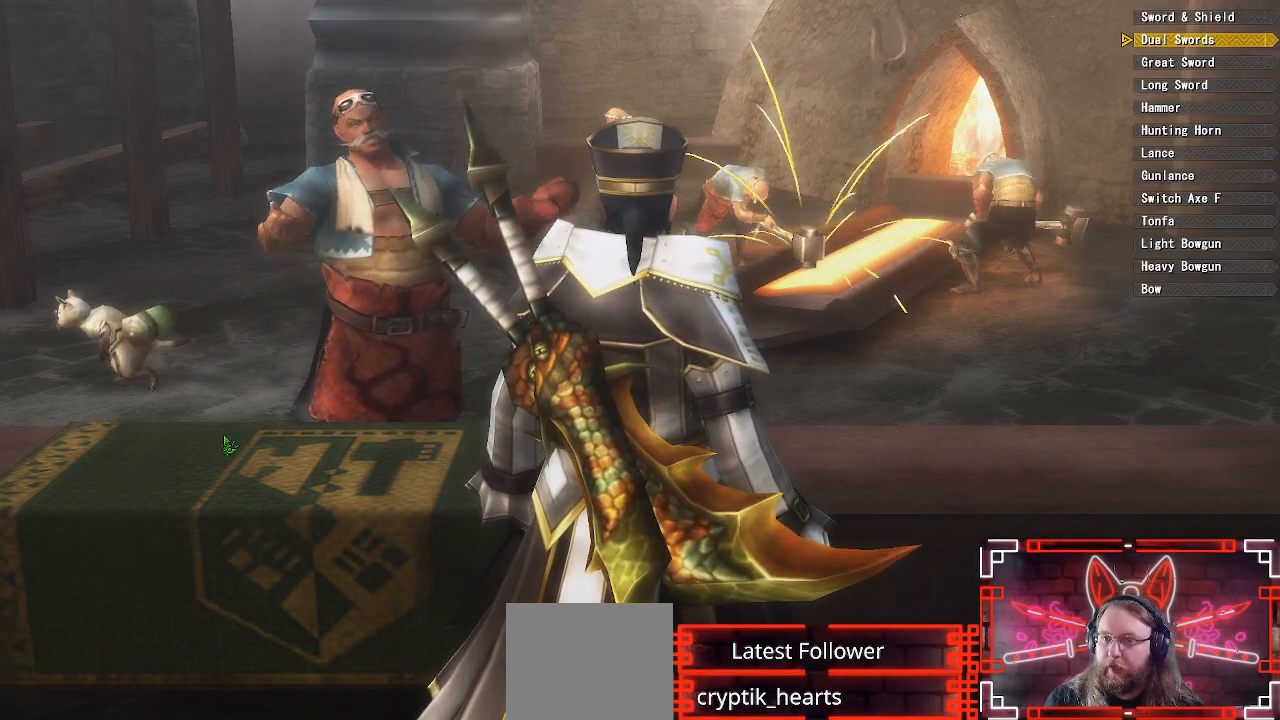
{"buttons": [], "left_stick": "center", "right_stick": "center", "events": [[133, "DPAD_UP", "down"], [183, "B", "down"], [267, "DPAD_UP", "up"], [367, "B", "up"]]}
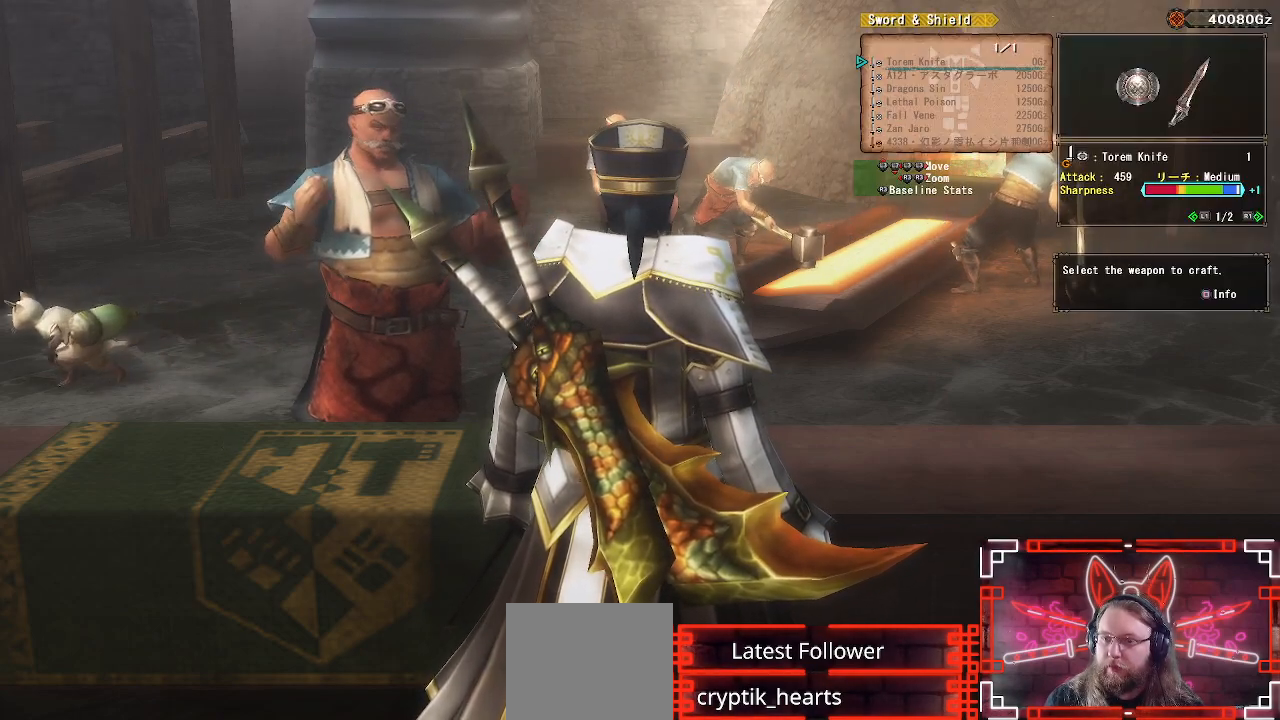
{"buttons": [], "left_stick": "center", "right_stick": "center", "events": [[100, "DPAD_UP", "down"], [217, "DPAD_UP", "up"]]}
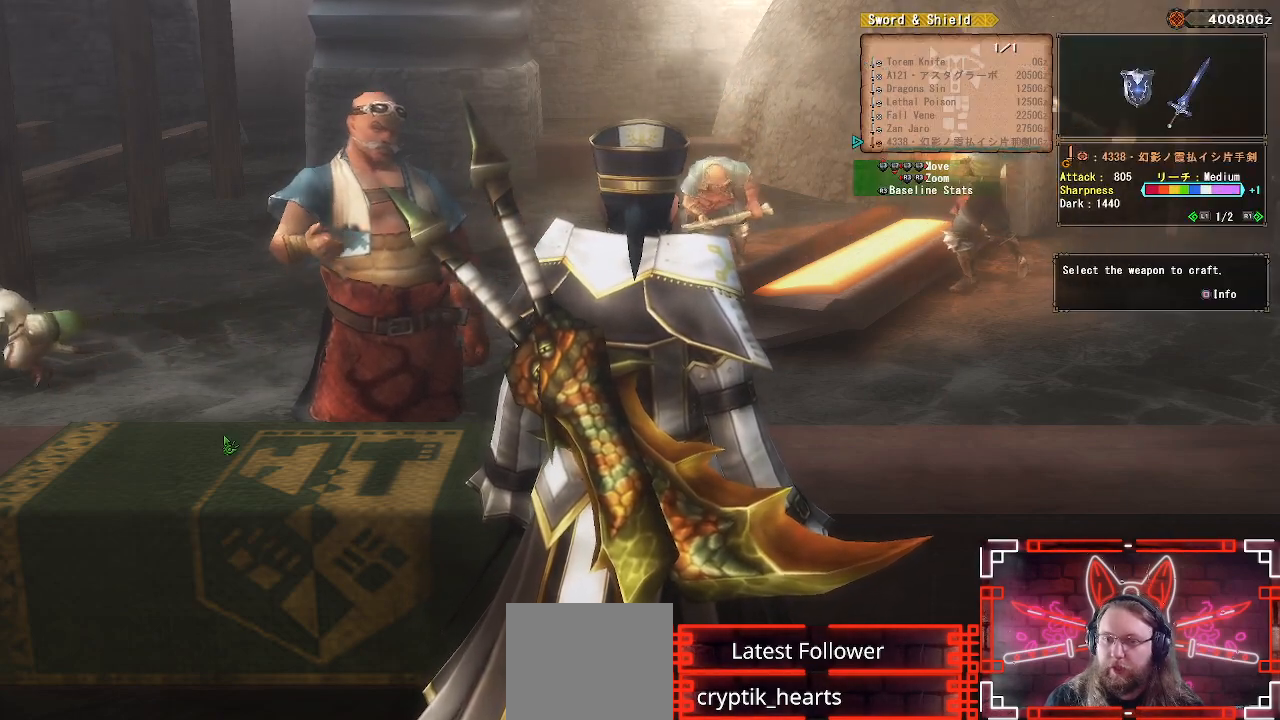
{"buttons": [], "left_stick": "center", "right_stick": "center", "events": [[283, "X", "down"], [433, "X", "up"]]}
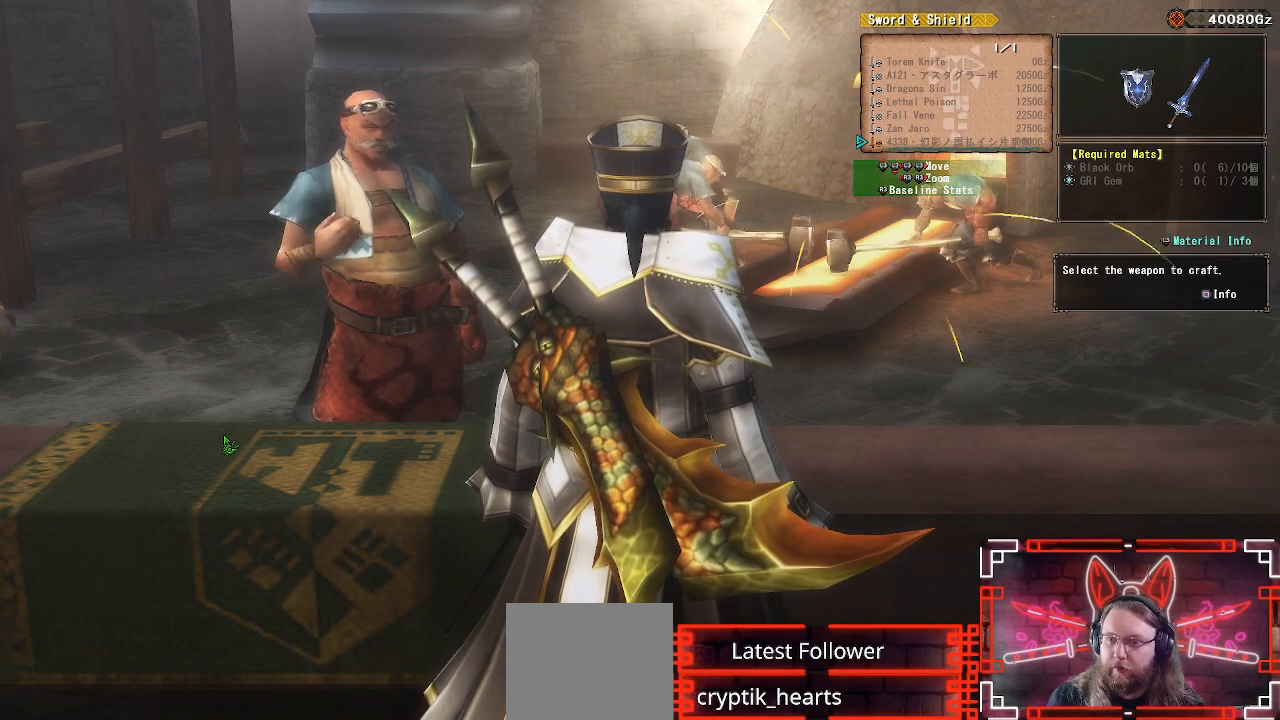
{"buttons": [], "left_stick": "center", "right_stick": "center", "events": []}